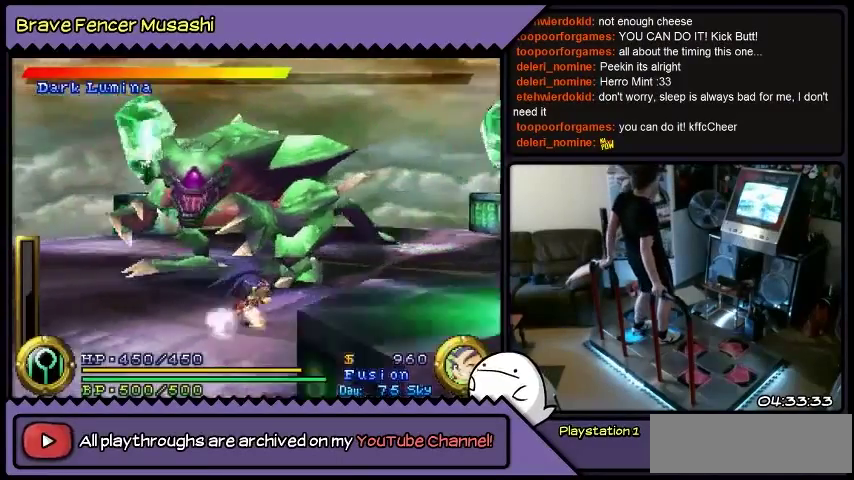
Gameplay with a controller (PlayStation layout); each line is a JSON object with the inputs held at the frame after it. "events" lists button and stick changes between this image and that frame as [ms after this image, input, new state], when the widget could be followed in between. Not read: CIRCLE CROSS L1 L2 L3 R1 R2 R3 SELECT SQUARE START TRIANGLE keyboard_mouse.
{"buttons": ["DPAD_RIGHT"], "events": [[67, "DPAD_RIGHT", "down"], [267, "DPAD_DOWN", "up"]]}
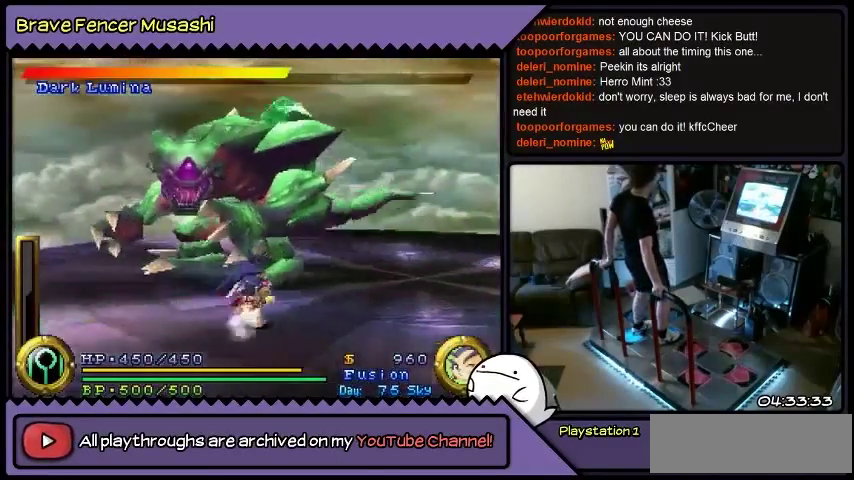
{"buttons": ["DPAD_RIGHT"], "events": []}
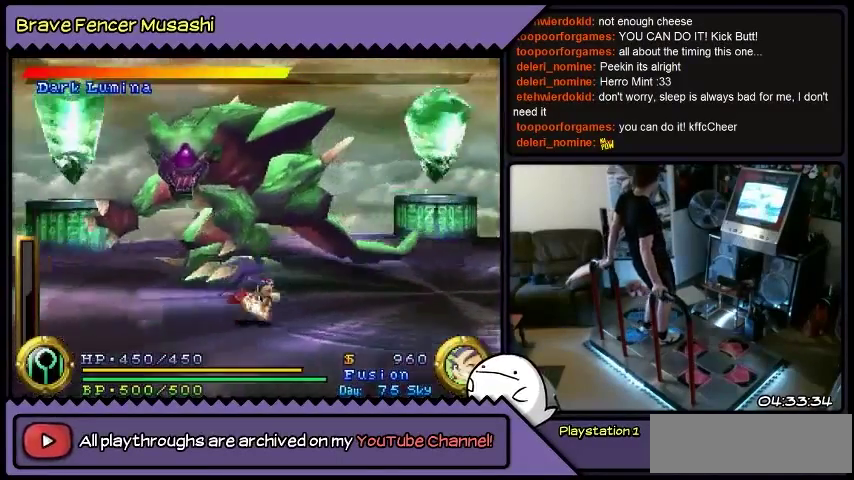
{"buttons": ["DPAD_RIGHT"], "events": []}
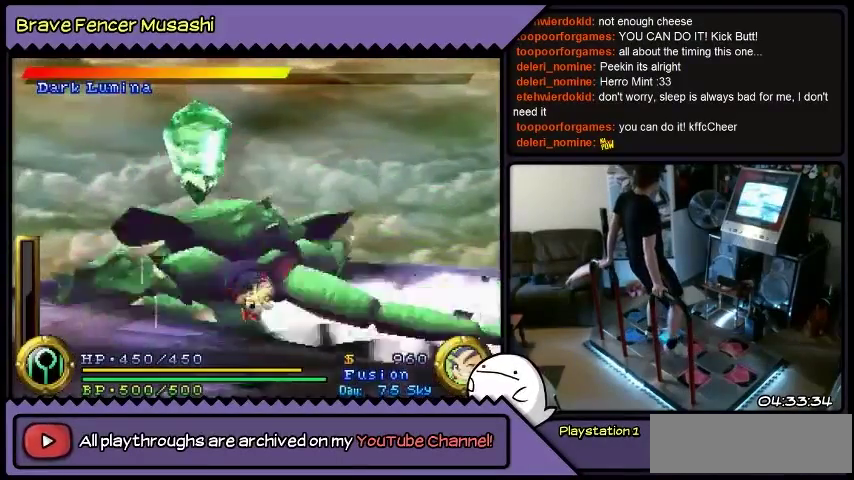
{"buttons": [], "events": [[467, "DPAD_RIGHT", "up"]]}
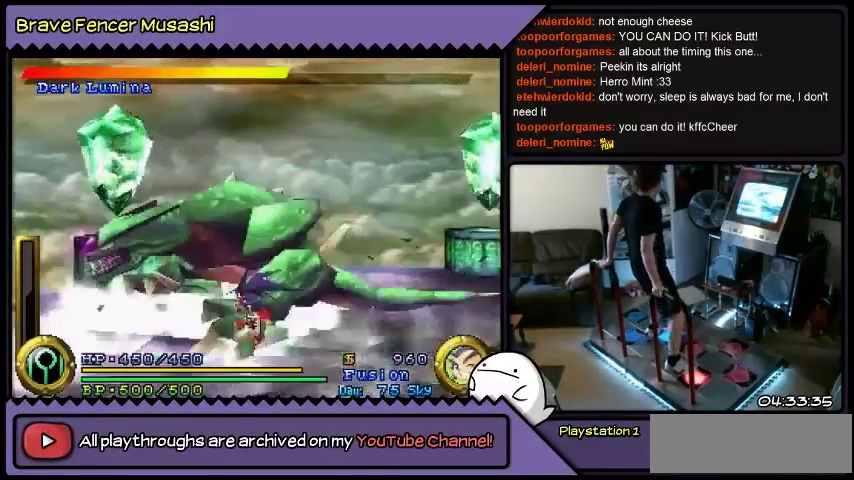
{"buttons": [], "events": []}
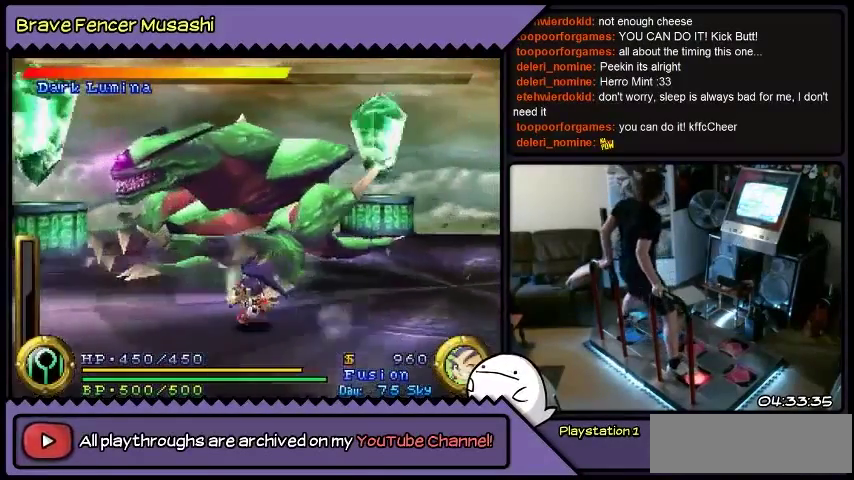
{"buttons": [], "events": []}
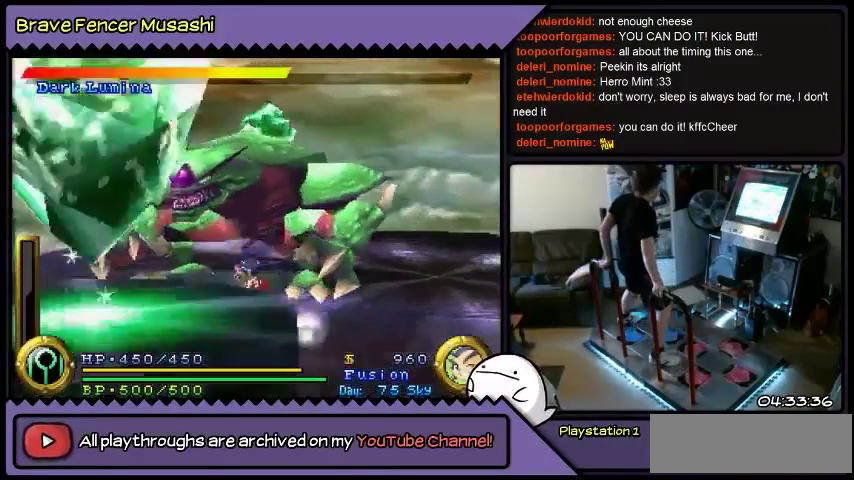
{"buttons": [], "events": []}
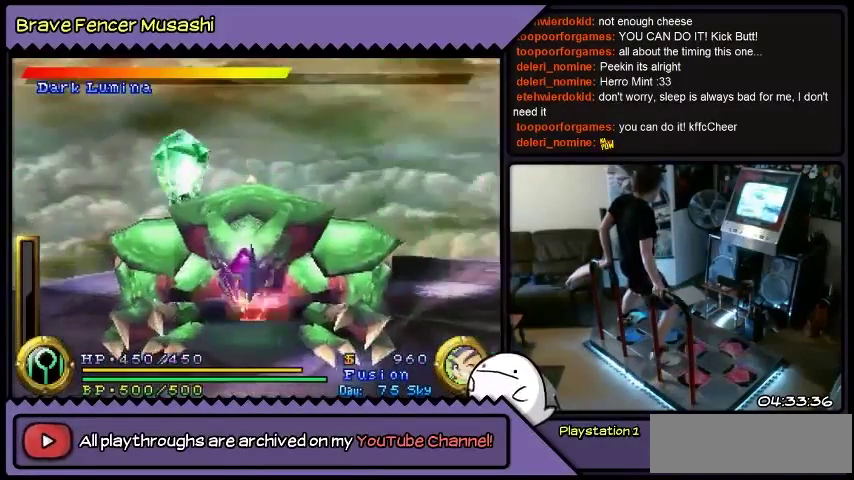
{"buttons": [], "events": []}
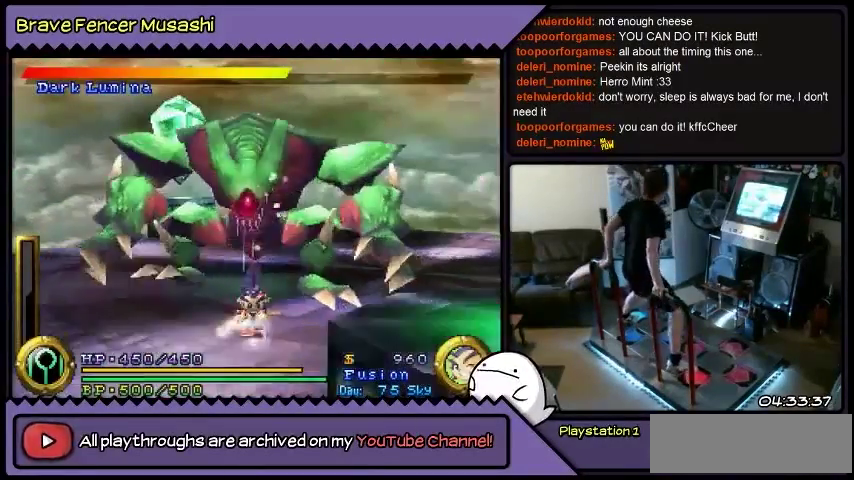
{"buttons": ["DPAD_DOWN"], "events": [[267, "DPAD_DOWN", "down"]]}
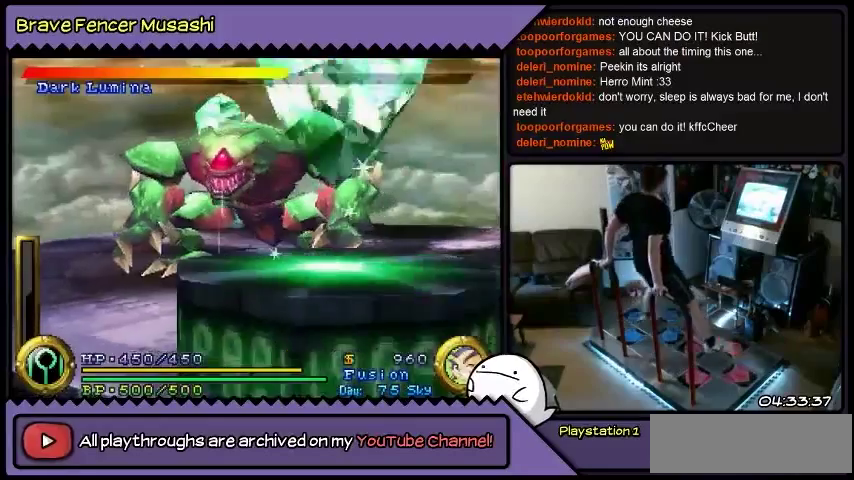
{"buttons": ["DPAD_RIGHT"], "events": [[133, "DPAD_RIGHT", "down"], [367, "DPAD_DOWN", "up"]]}
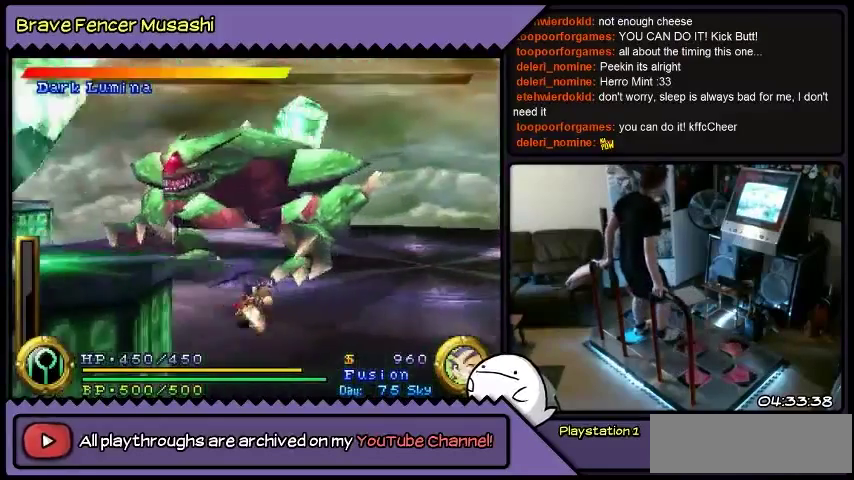
{"buttons": ["DPAD_DOWN", "DPAD_RIGHT"], "events": [[301, "DPAD_DOWN", "down"]]}
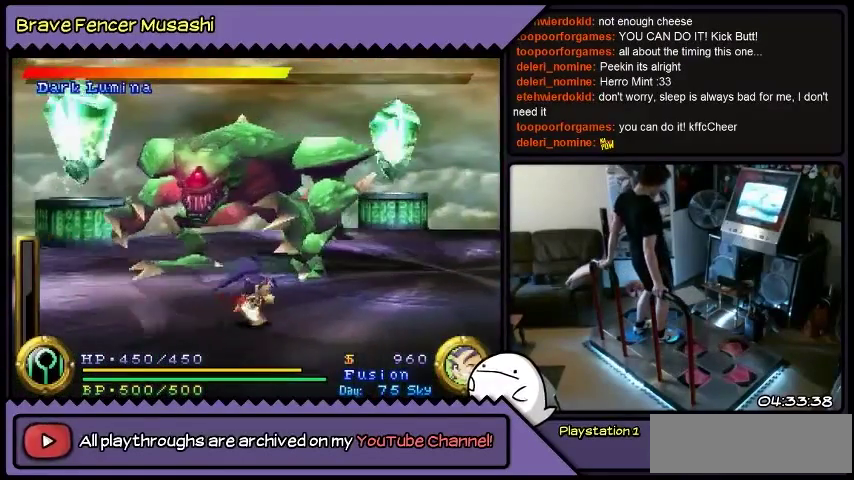
{"buttons": ["DPAD_RIGHT"], "events": [[133, "DPAD_DOWN", "up"]]}
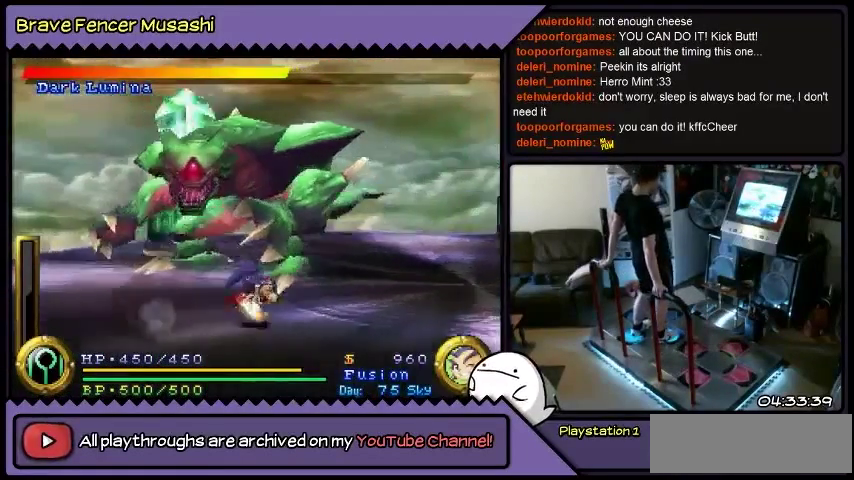
{"buttons": ["DPAD_RIGHT"], "events": []}
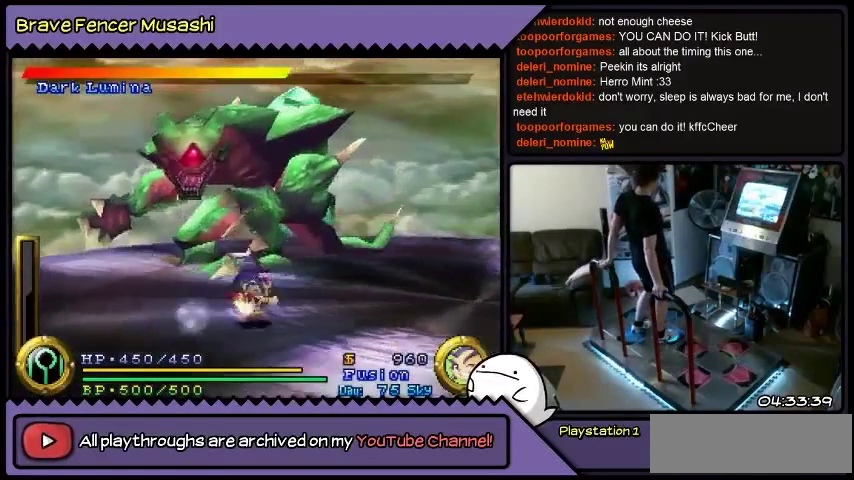
{"buttons": ["DPAD_DOWN"], "events": [[233, "DPAD_DOWN", "down"], [467, "DPAD_RIGHT", "up"]]}
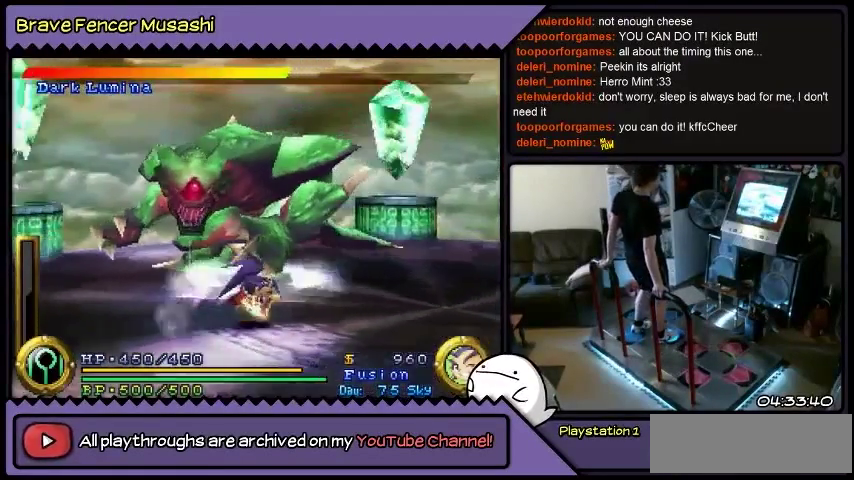
{"buttons": ["DPAD_DOWN", "DPAD_RIGHT"], "events": [[134, "DPAD_RIGHT", "down"]]}
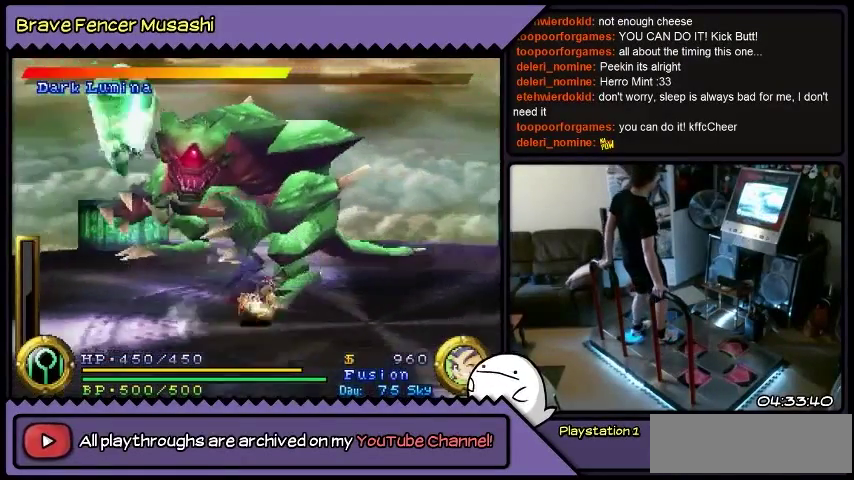
{"buttons": ["DPAD_DOWN", "DPAD_RIGHT"], "events": []}
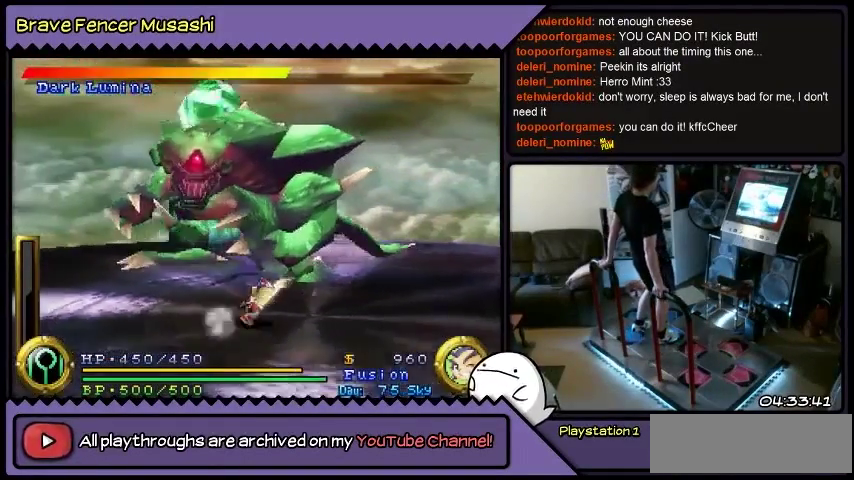
{"buttons": ["DPAD_DOWN", "DPAD_RIGHT"], "events": [[200, "DPAD_RIGHT", "up"], [367, "DPAD_RIGHT", "down"]]}
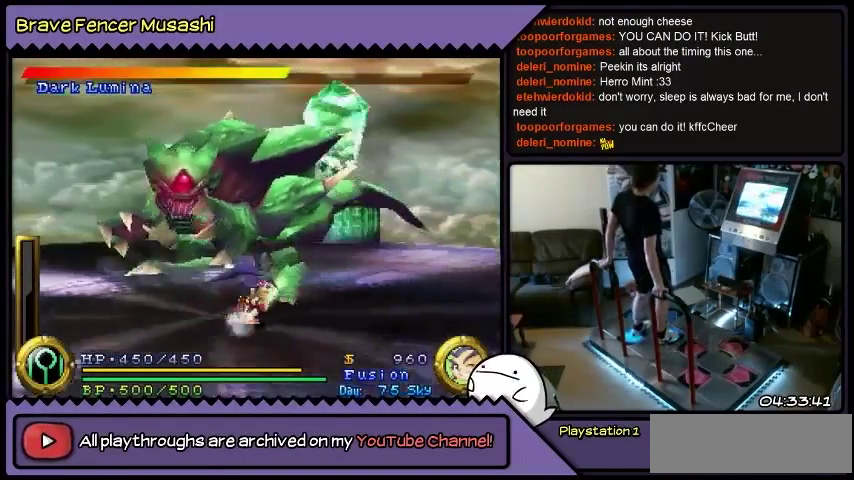
{"buttons": ["DPAD_DOWN", "DPAD_RIGHT"], "events": []}
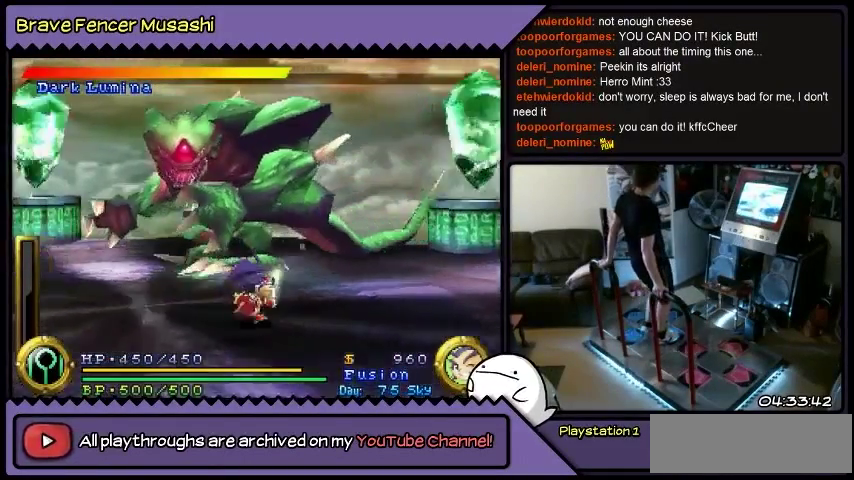
{"buttons": ["DPAD_DOWN", "DPAD_RIGHT"], "events": []}
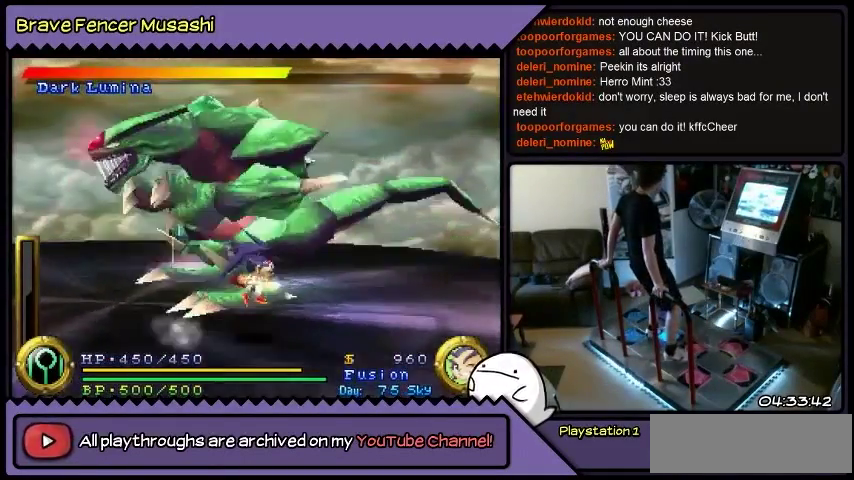
{"buttons": ["DPAD_DOWN", "DPAD_RIGHT"], "events": []}
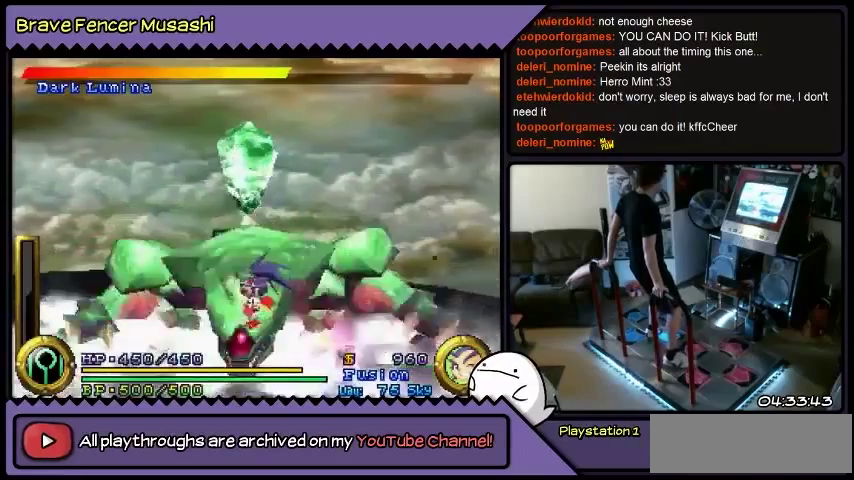
{"buttons": ["DPAD_DOWN"], "events": [[301, "DPAD_RIGHT", "up"]]}
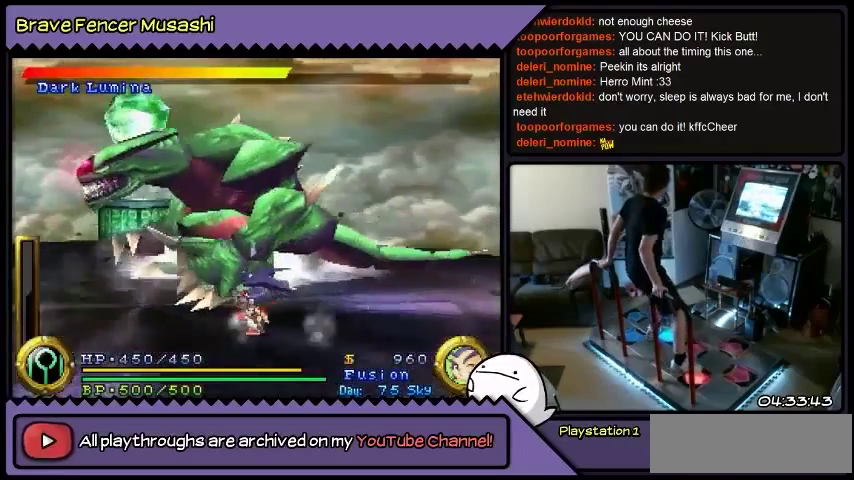
{"buttons": ["DPAD_DOWN"], "events": []}
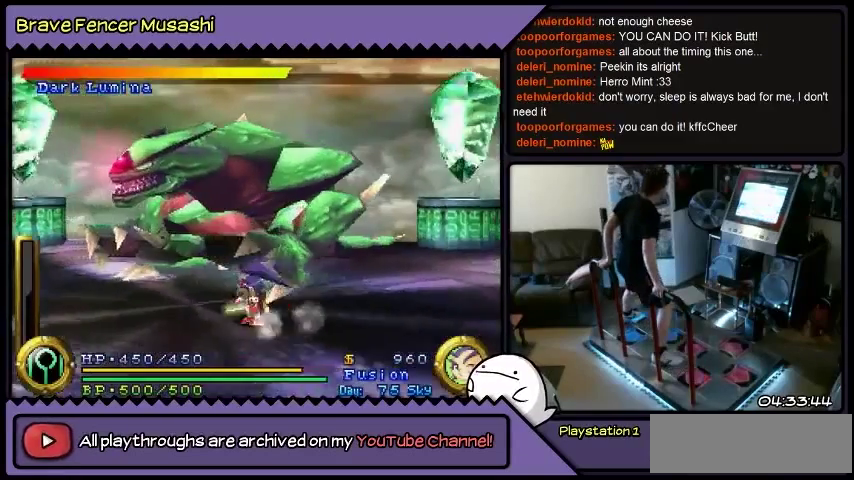
{"buttons": ["DPAD_DOWN"], "events": []}
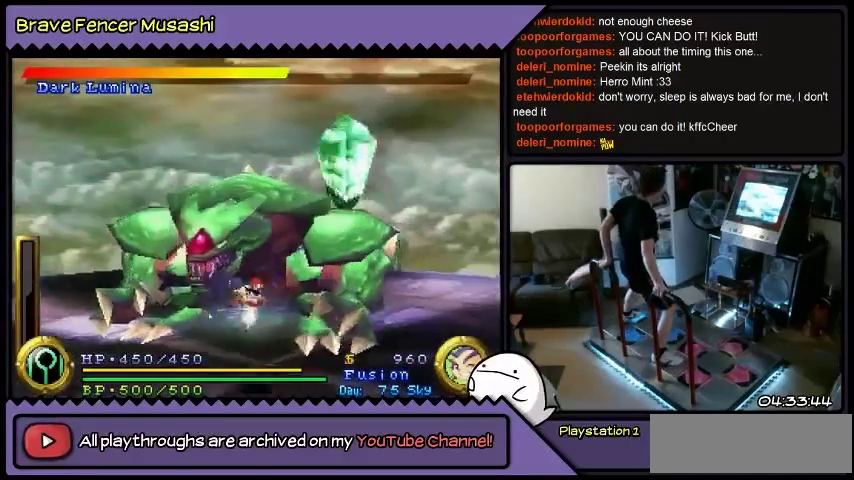
{"buttons": ["DPAD_DOWN"], "events": []}